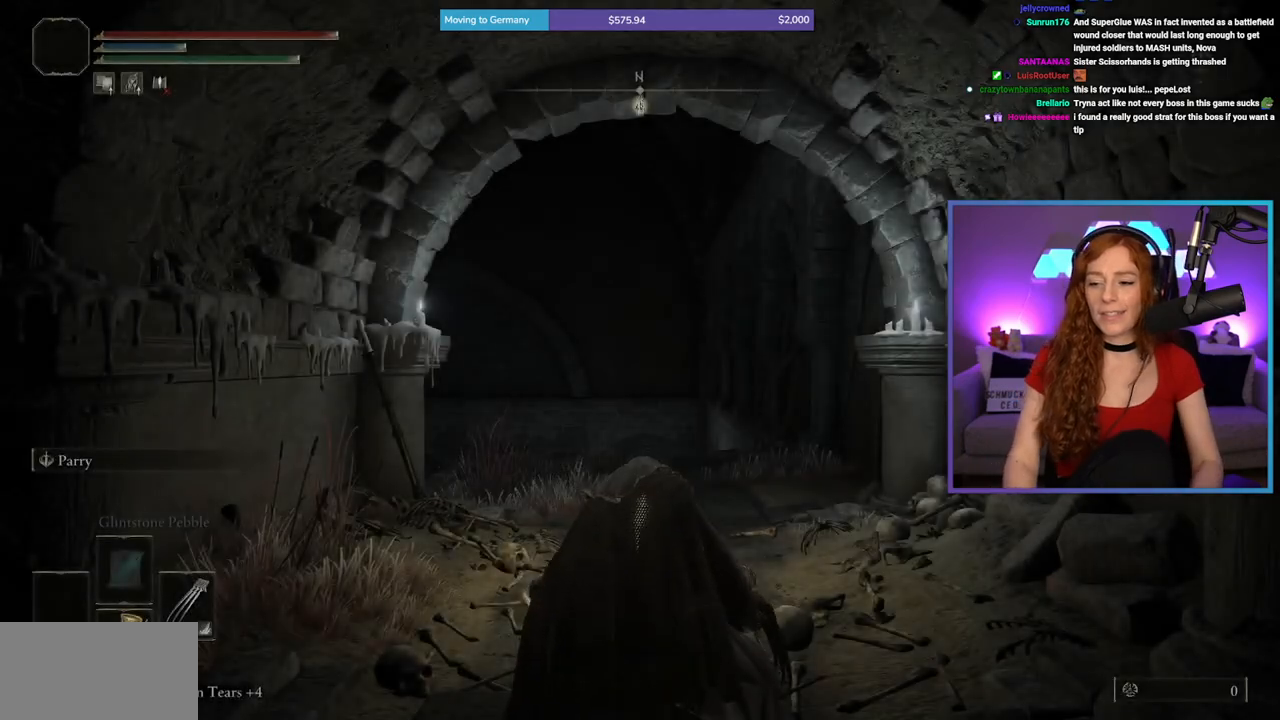
Gameplay with a controller (Xbox layout); each line is a JSON object with the inputs held at the frame after it. "events" lists button and stick changes between this image and that frame as [ms after this image, input, new state], when the widget could be followed in between. Not read: L2 L3 R2.
{"buttons": ["B"], "left_stick": "up", "right_stick": "center", "events": [[183, "right_stick", "down"], [233, "left_stick", "up"], [317, "right_stick", "center"], [417, "B", "down"]]}
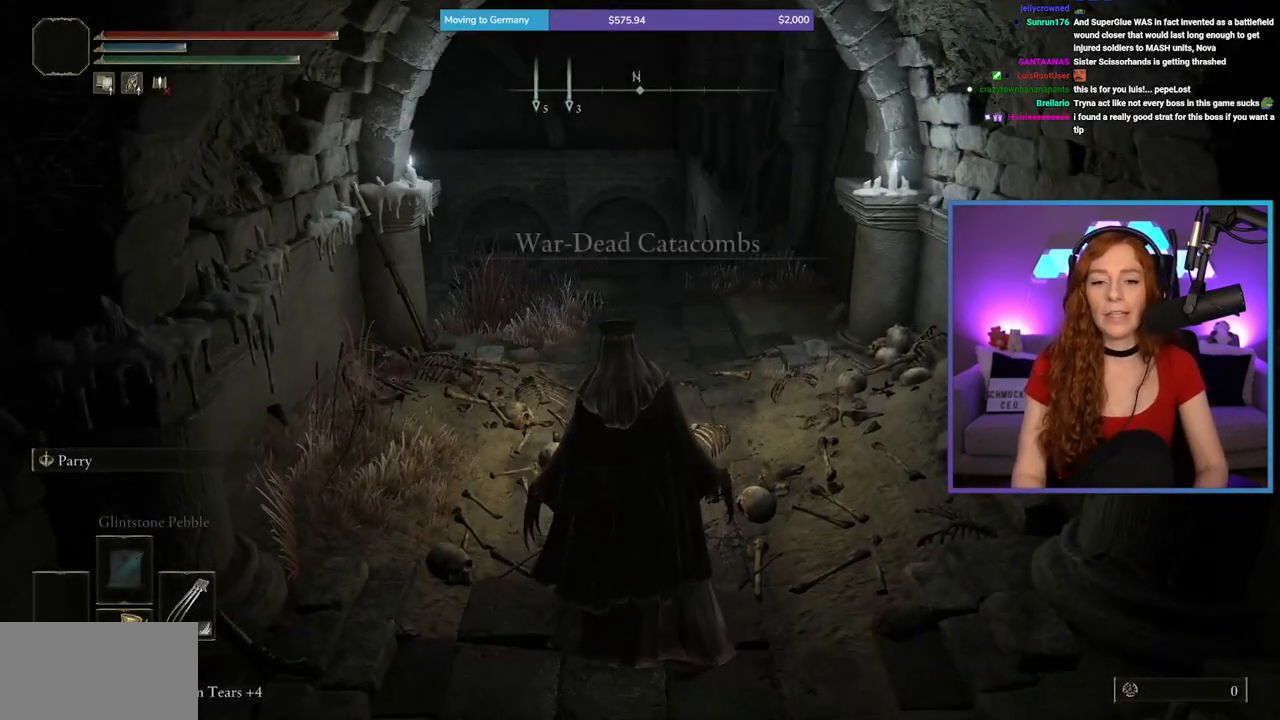
{"buttons": ["B"], "left_stick": "up", "right_stick": "down", "events": [[500, "right_stick", "down"]]}
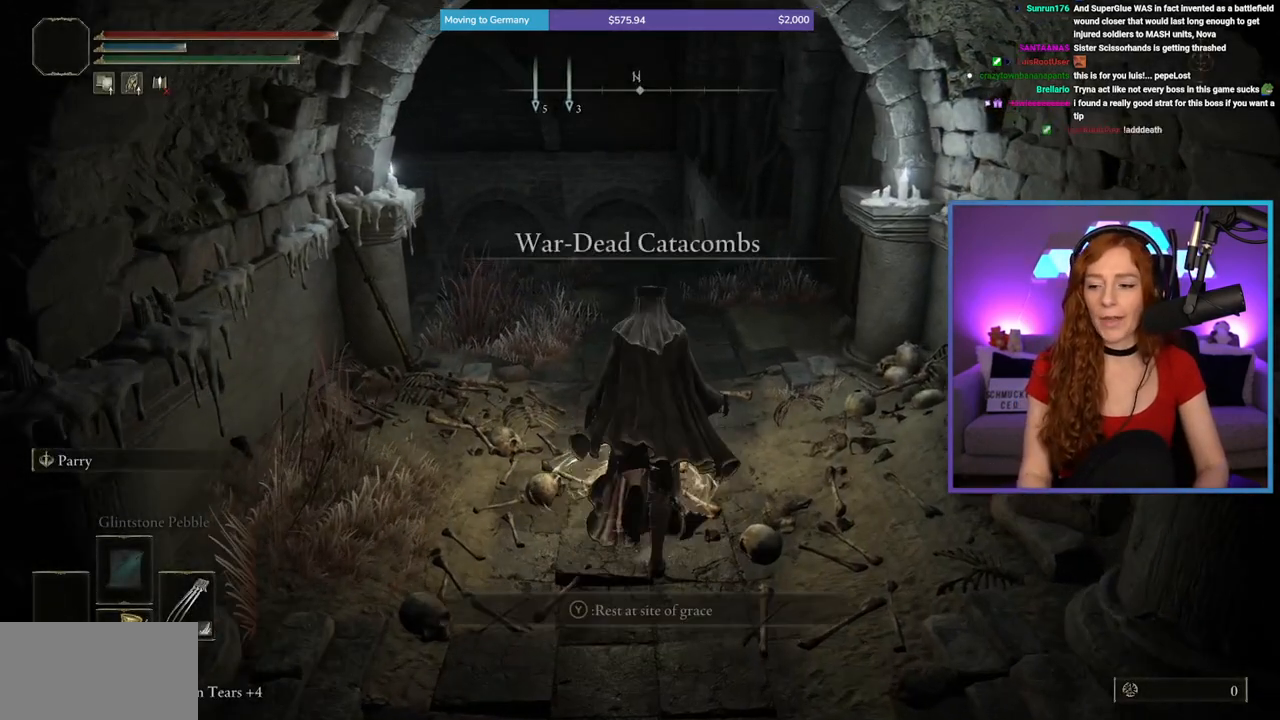
{"buttons": ["B"], "left_stick": "up", "right_stick": "center", "events": [[117, "right_stick", "center"], [367, "right_stick", "left"], [500, "right_stick", "center"]]}
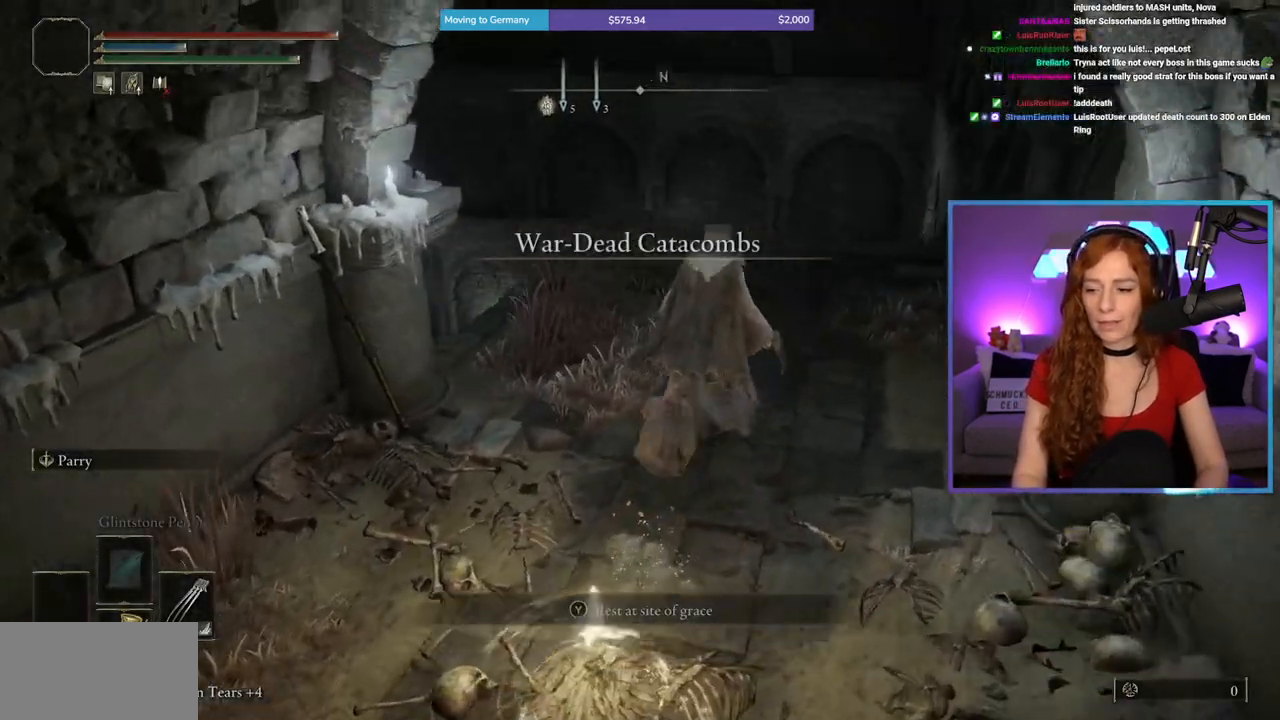
{"buttons": ["B"], "left_stick": "up", "right_stick": "center", "events": [[250, "right_stick", "down-right"], [350, "right_stick", "center"]]}
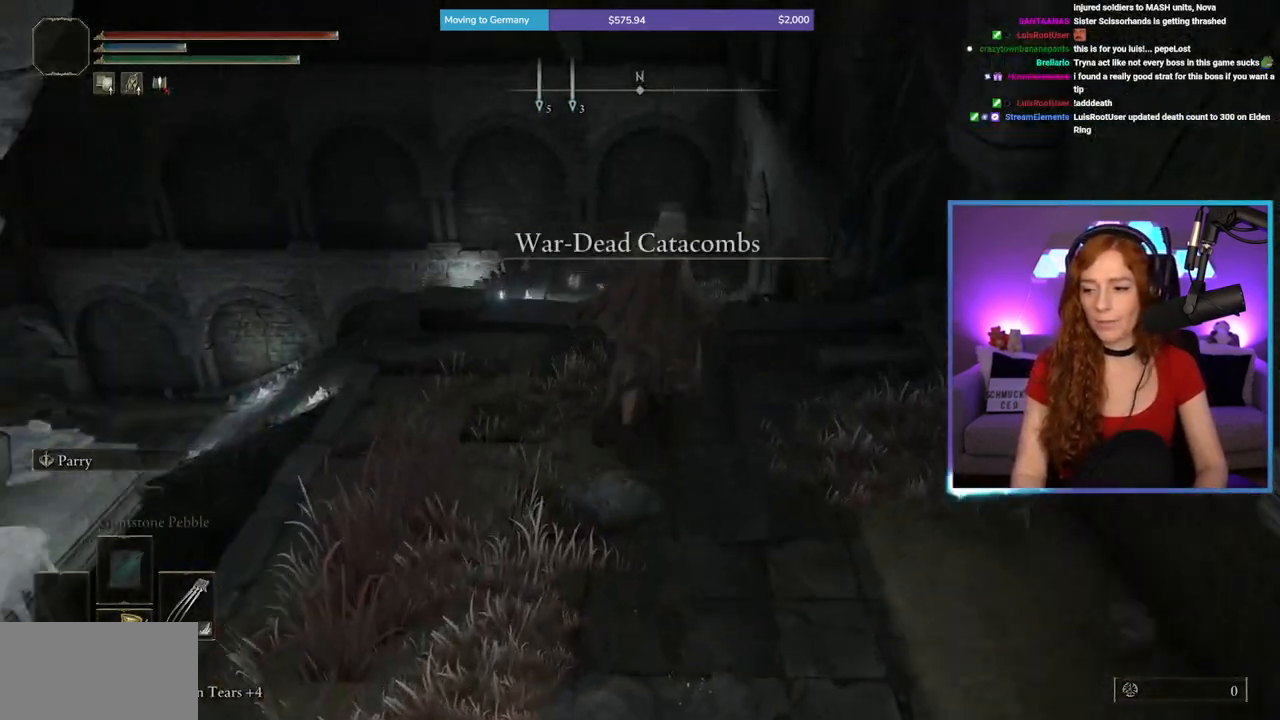
{"buttons": ["B"], "left_stick": "up", "right_stick": "center", "events": []}
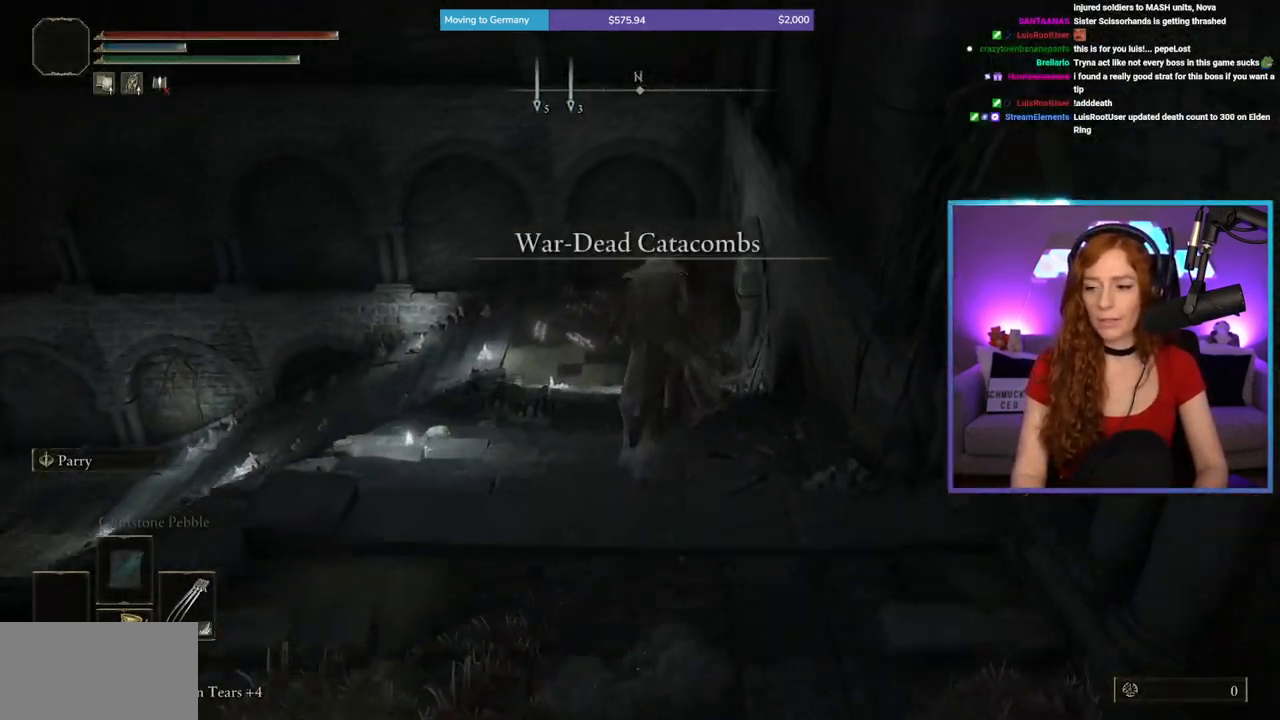
{"buttons": ["B"], "left_stick": "up", "right_stick": "center", "events": [[100, "right_stick", "down"], [200, "right_stick", "center"]]}
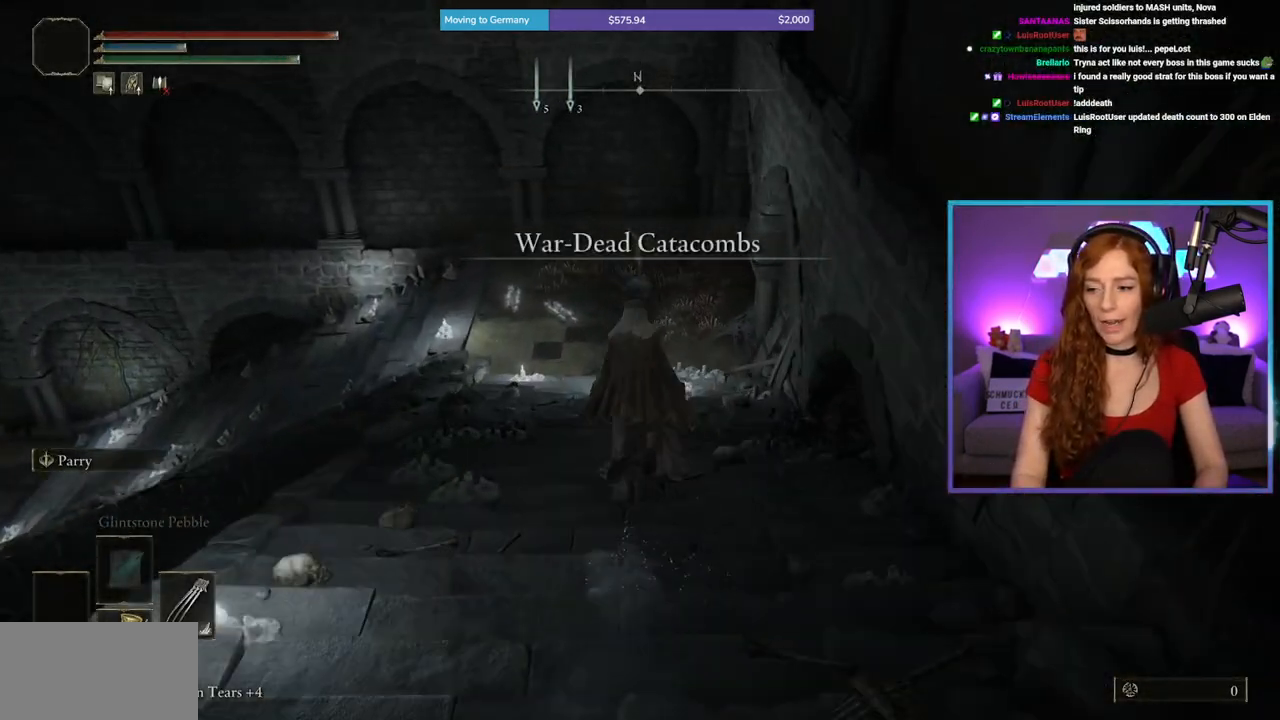
{"buttons": ["B"], "left_stick": "up", "right_stick": "left", "events": [[433, "right_stick", "left"]]}
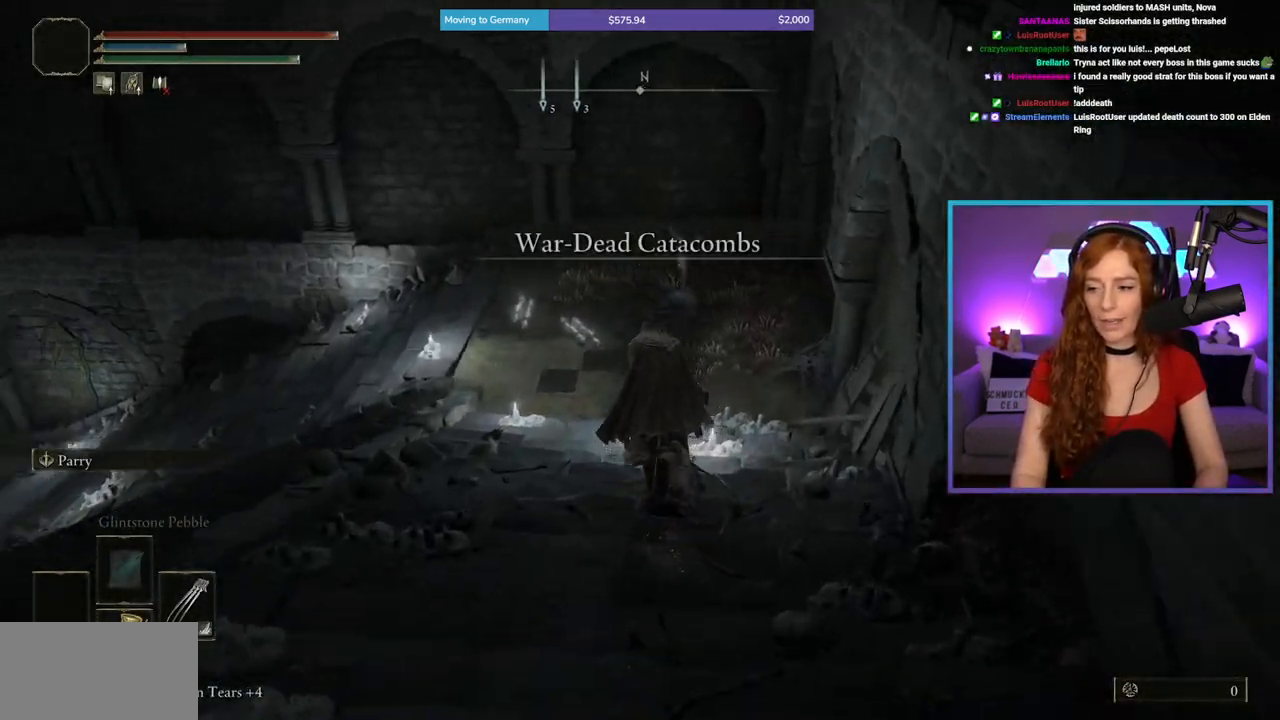
{"buttons": [], "left_stick": "up", "right_stick": "down-left", "events": [[217, "right_stick", "center"], [250, "B", "up"], [383, "right_stick", "down-left"]]}
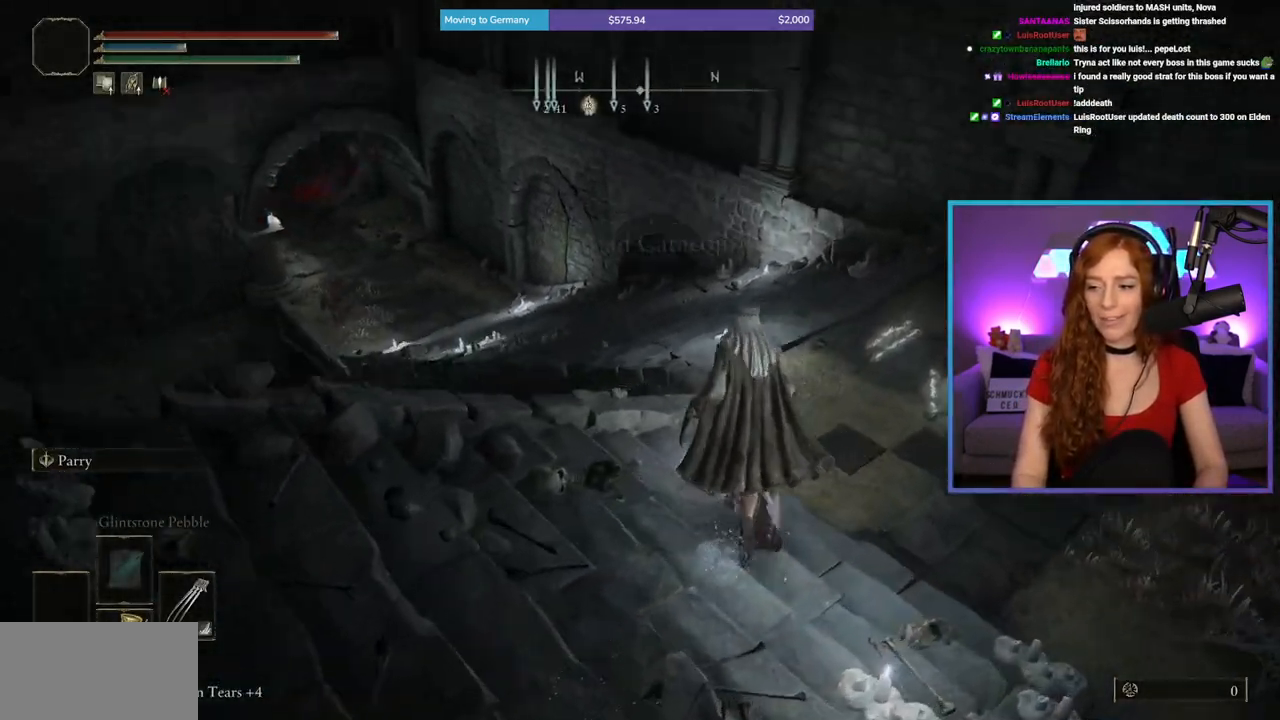
{"buttons": ["B"], "left_stick": "up", "right_stick": "center", "events": [[33, "right_stick", "center"], [117, "B", "down"]]}
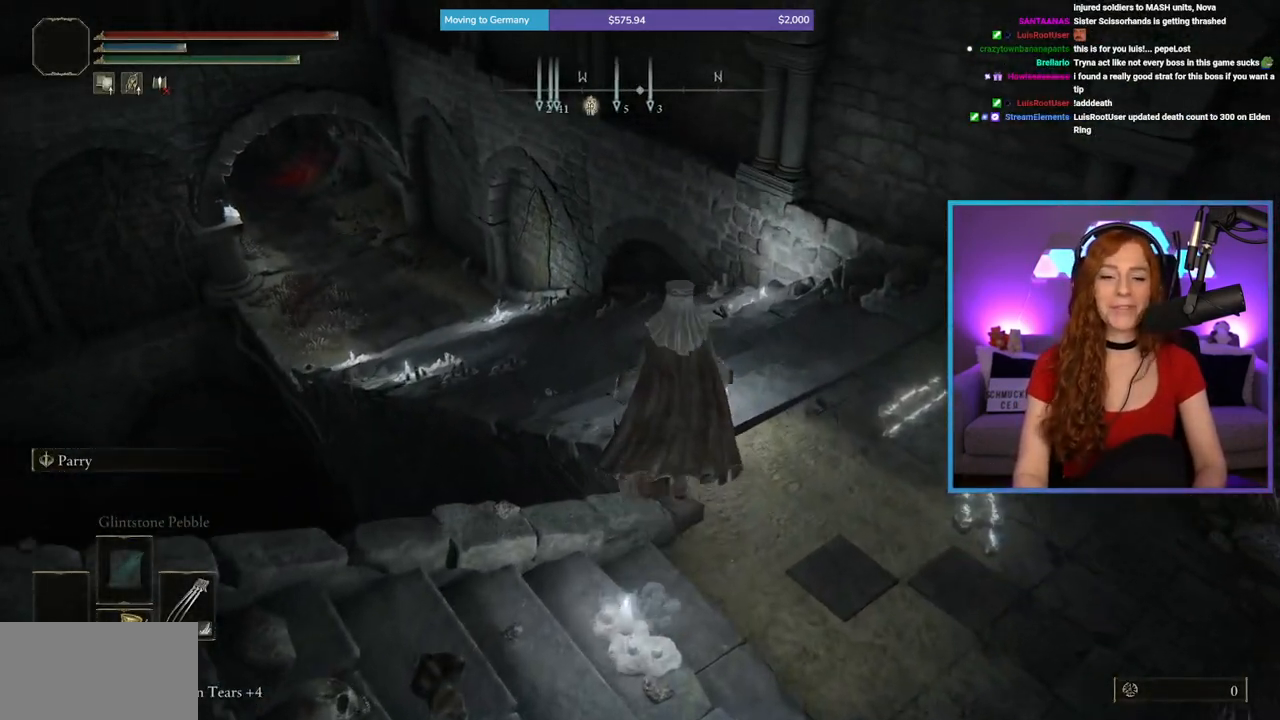
{"buttons": ["B"], "left_stick": "up", "right_stick": "center", "events": [[100, "right_stick", "left"], [300, "right_stick", "center"]]}
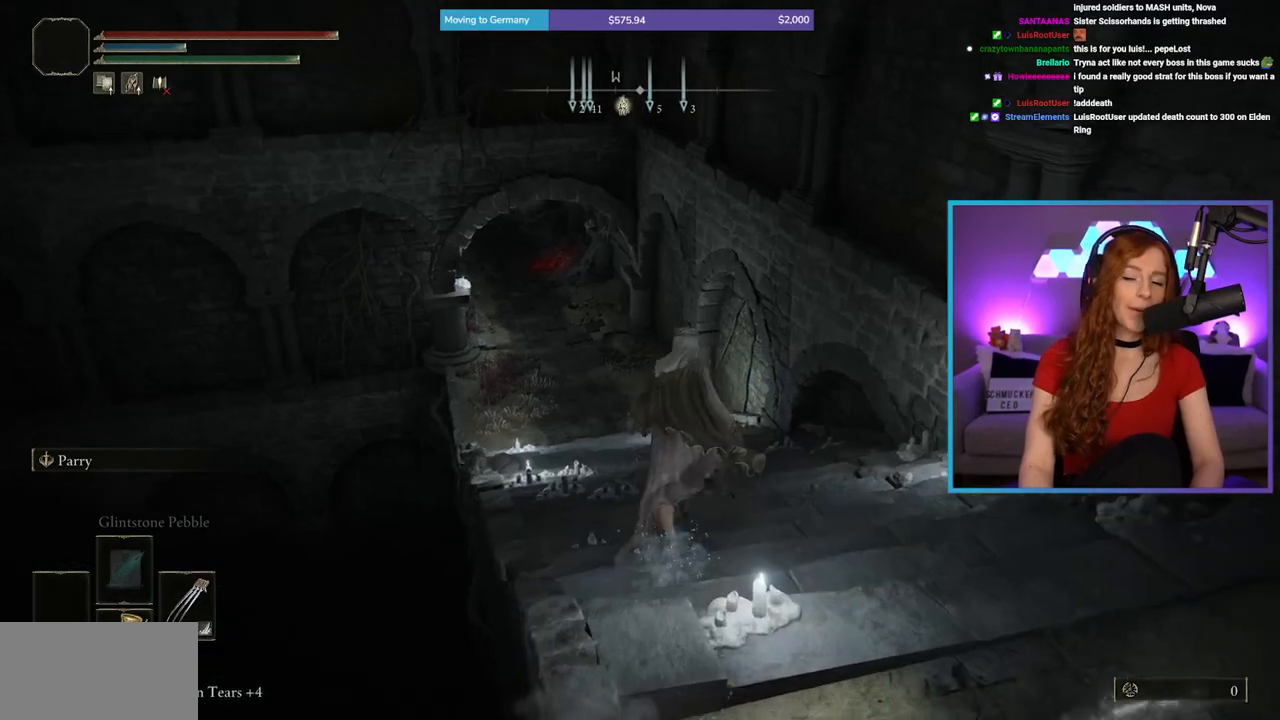
{"buttons": ["B"], "left_stick": "up", "right_stick": "center", "events": []}
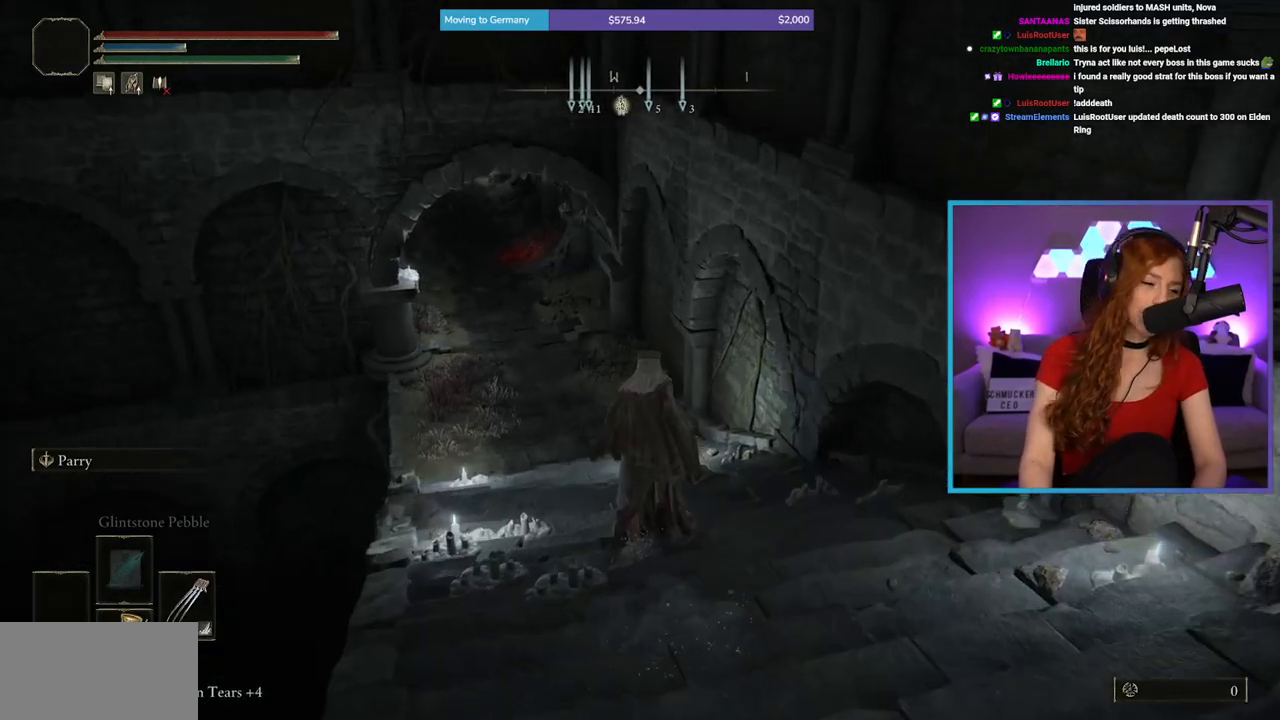
{"buttons": [], "left_stick": "up", "right_stick": "center", "events": [[450, "B", "up"]]}
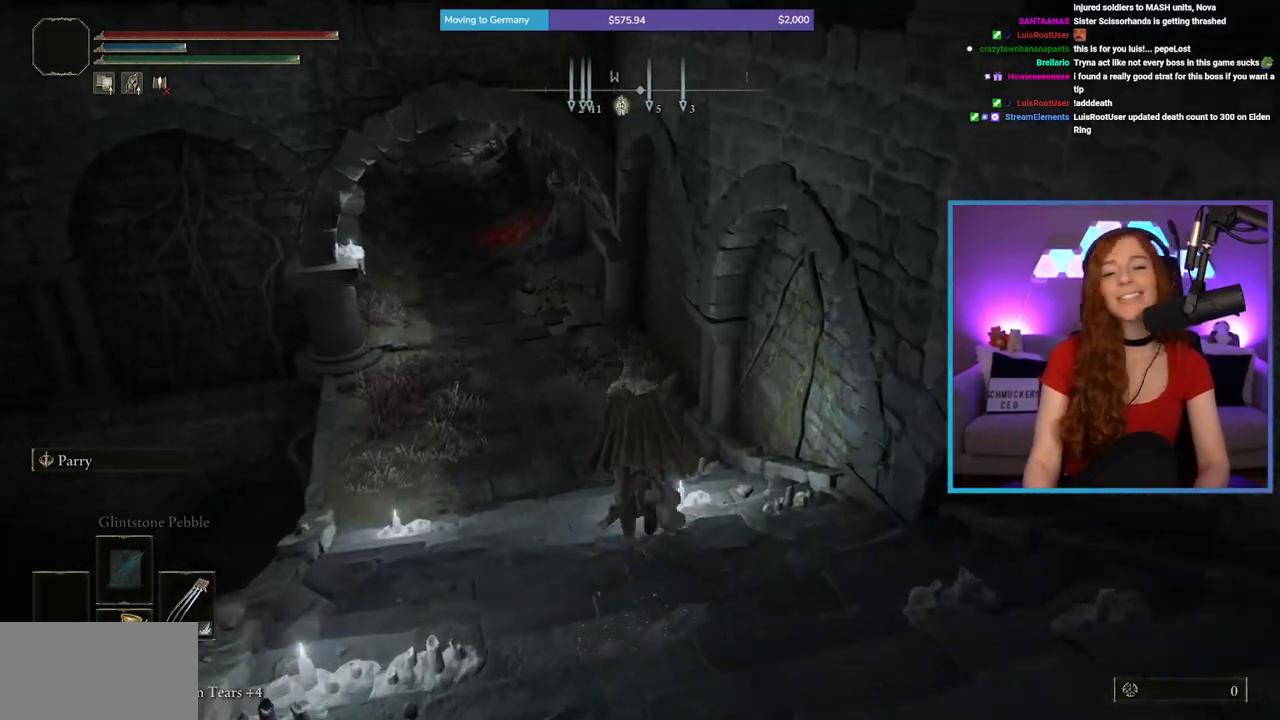
{"buttons": [], "left_stick": "up-left", "right_stick": "center", "events": [[283, "left_stick", "up-left"]]}
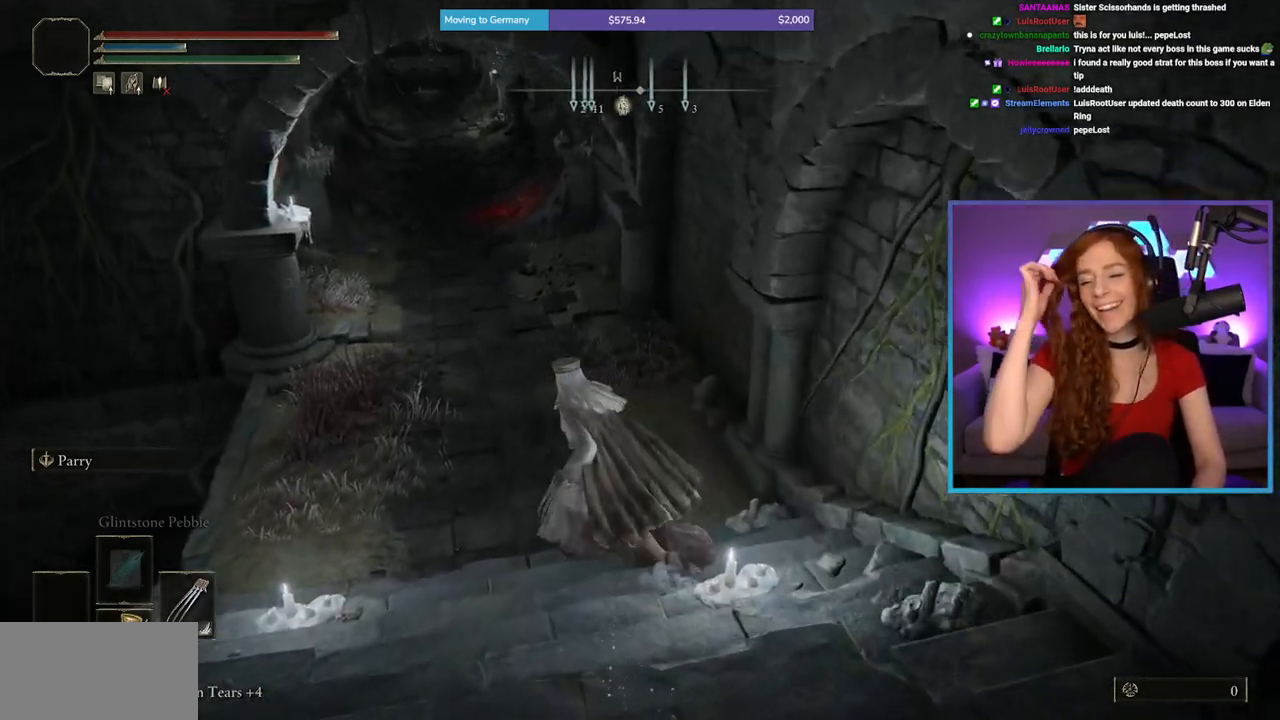
{"buttons": [], "left_stick": "up", "right_stick": "center", "events": [[267, "left_stick", "up"]]}
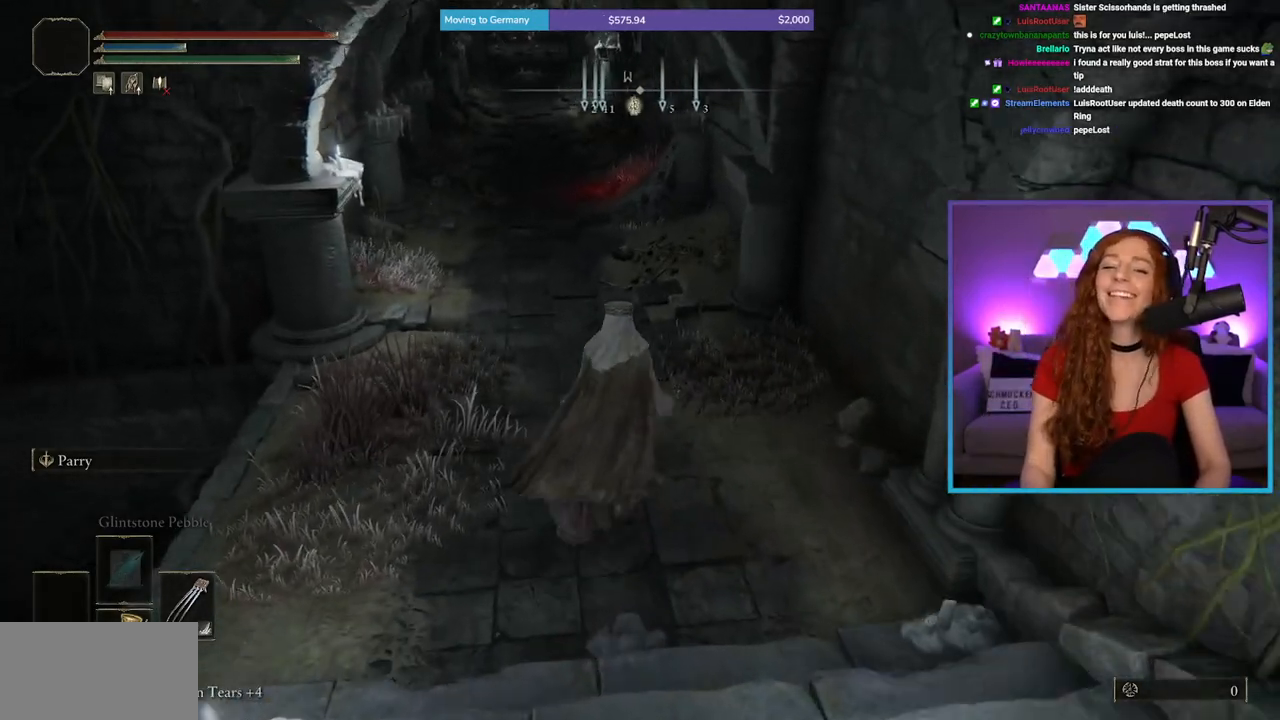
{"buttons": ["B"], "left_stick": "up", "right_stick": "center", "events": [[67, "B", "down"]]}
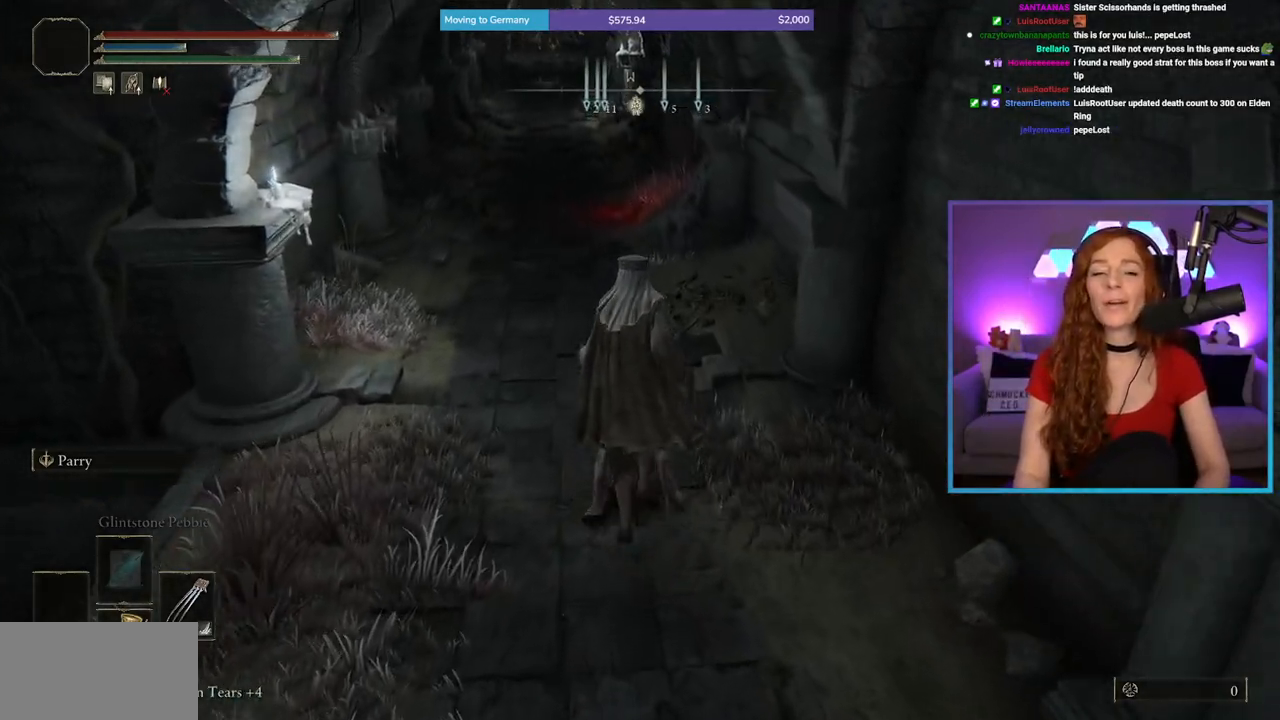
{"buttons": ["B"], "left_stick": "up", "right_stick": "center", "events": [[100, "right_stick", "up"], [200, "right_stick", "center"]]}
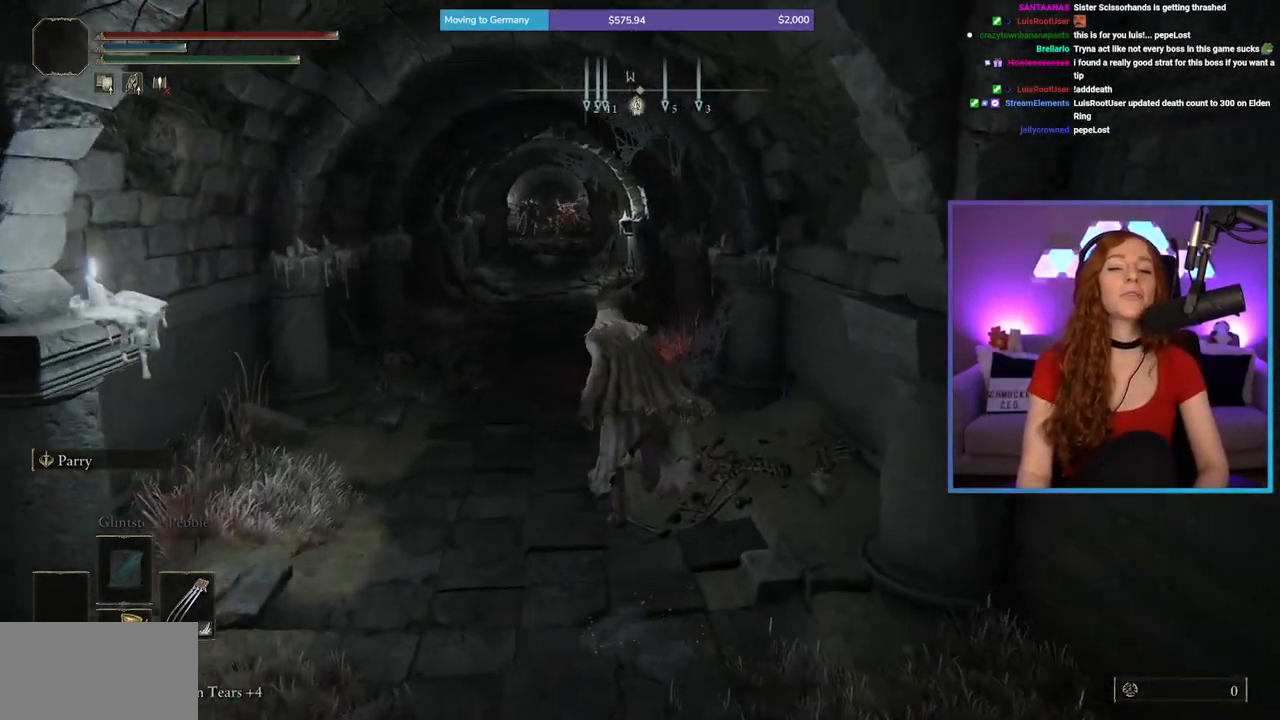
{"buttons": ["B"], "left_stick": "up", "right_stick": "center", "events": []}
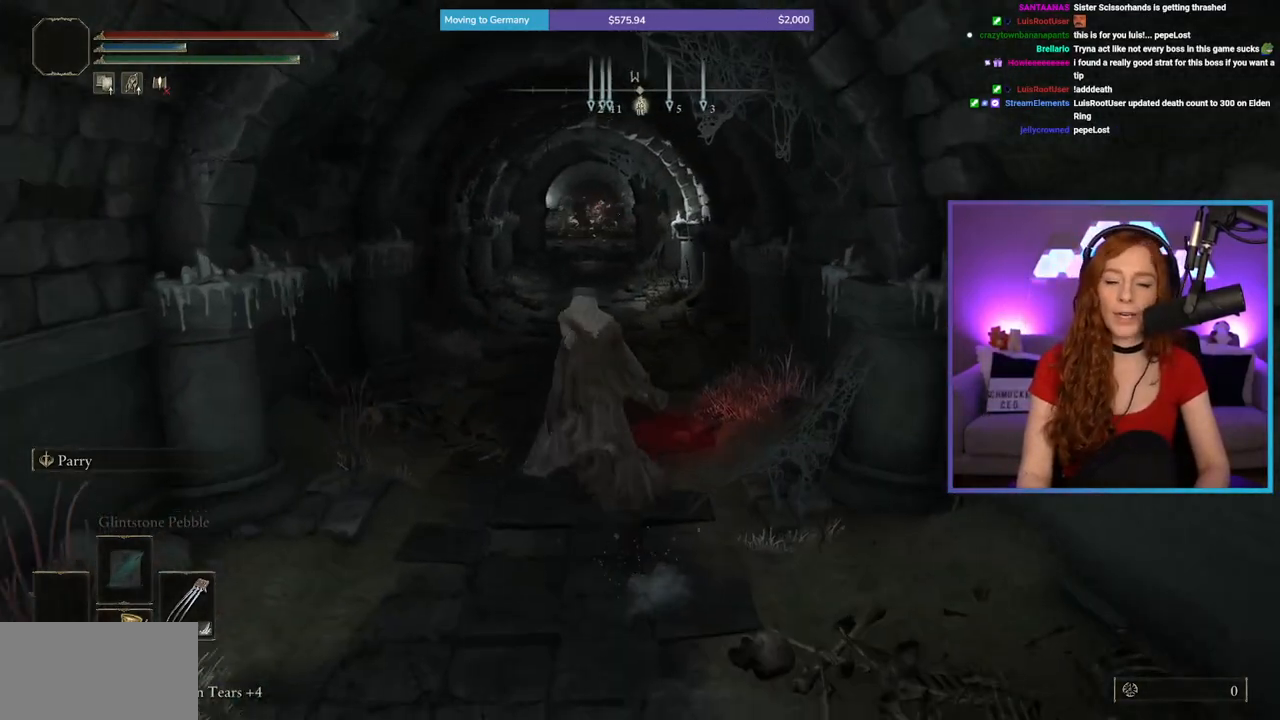
{"buttons": ["B"], "left_stick": "up", "right_stick": "center", "events": []}
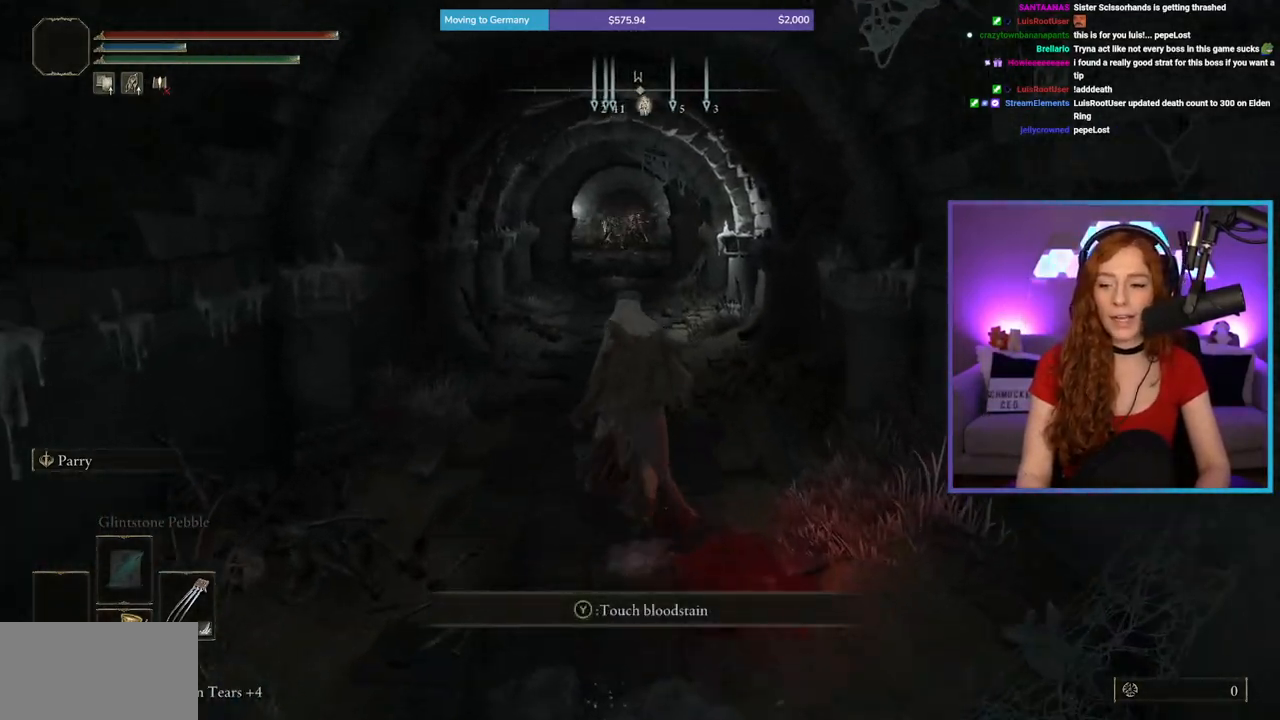
{"buttons": ["B"], "left_stick": "up", "right_stick": "up", "events": [[17, "right_stick", "down"], [150, "right_stick", "center"], [433, "right_stick", "up"]]}
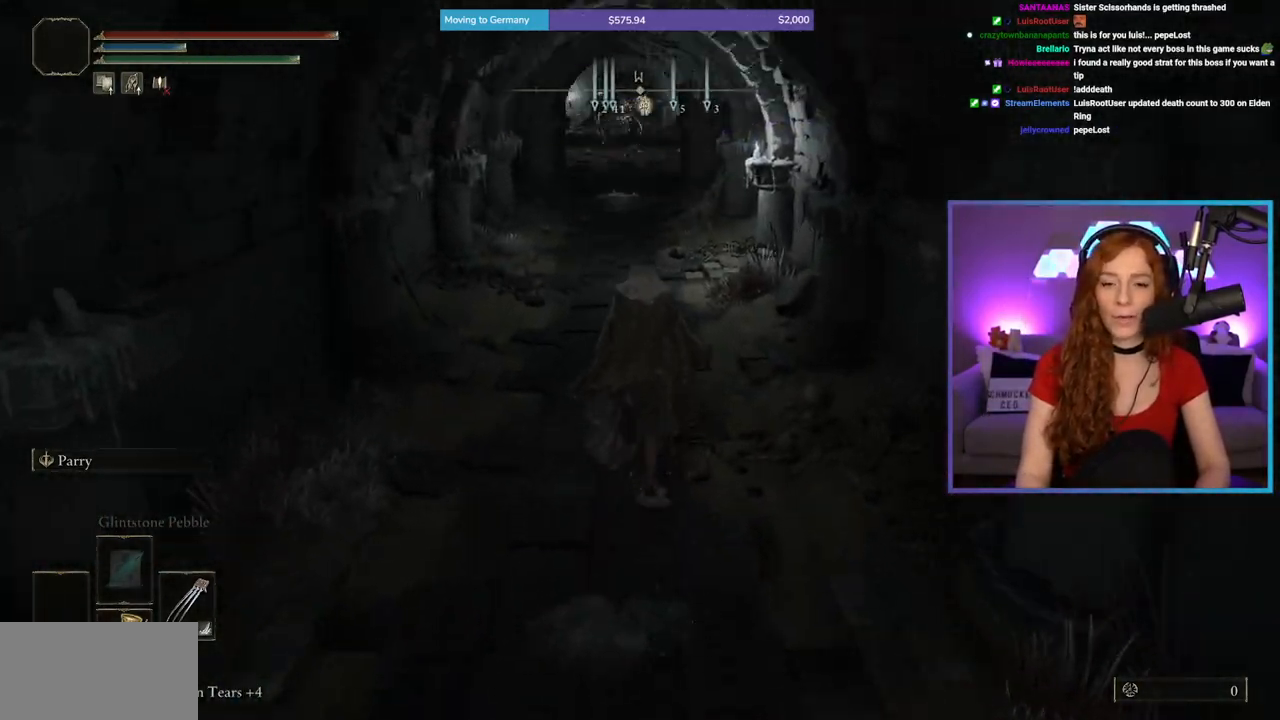
{"buttons": [], "left_stick": "up", "right_stick": "center", "events": [[33, "right_stick", "center"], [433, "B", "up"]]}
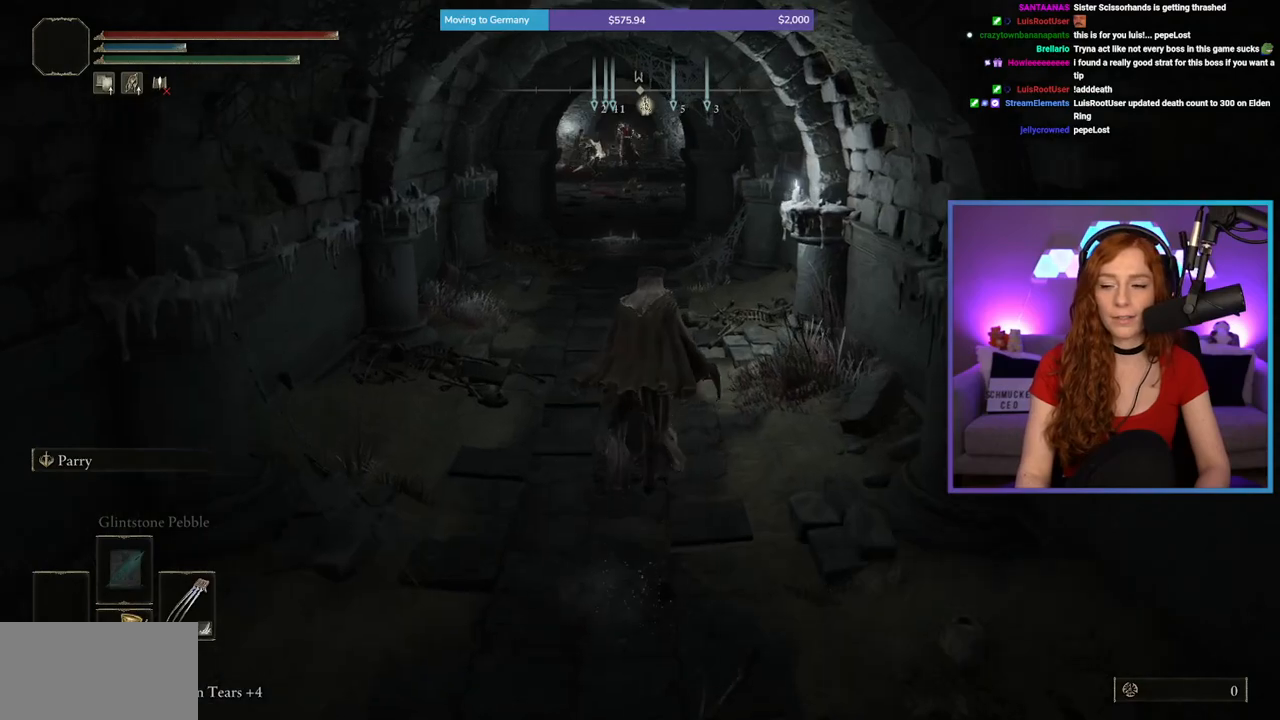
{"buttons": ["B"], "left_stick": "up", "right_stick": "center", "events": [[100, "B", "down"]]}
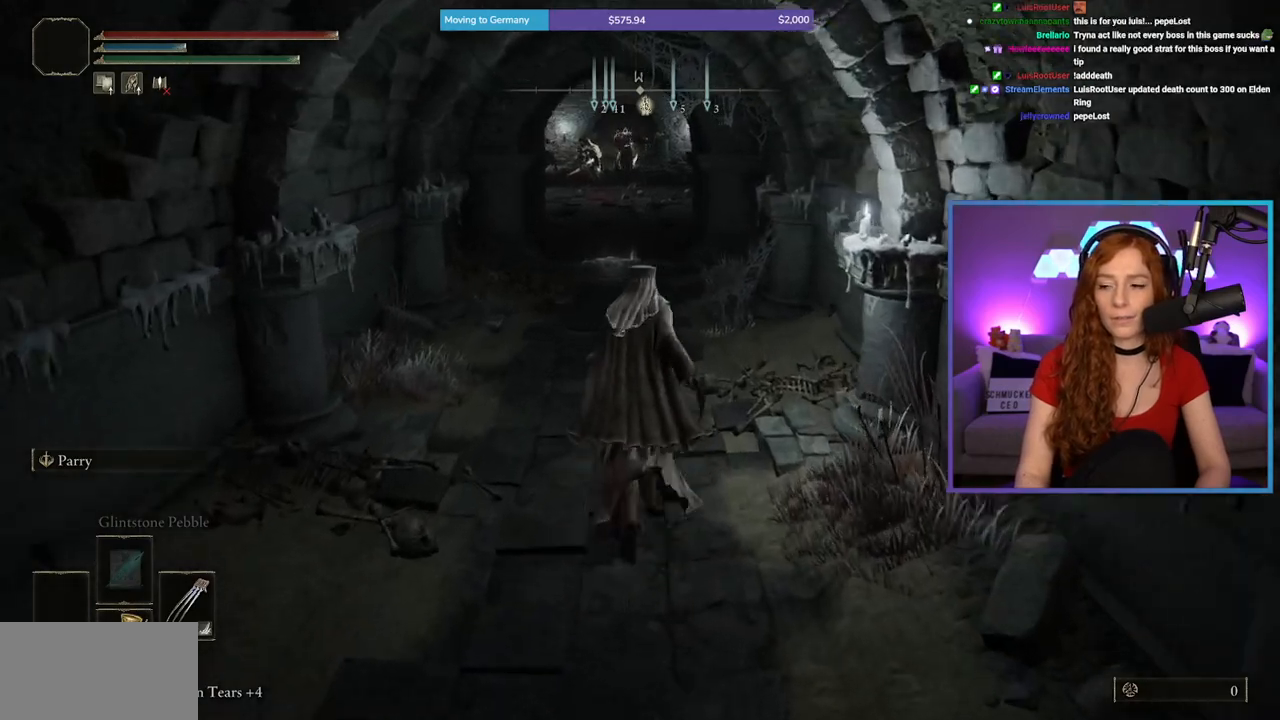
{"buttons": ["B"], "left_stick": "up", "right_stick": "center", "events": []}
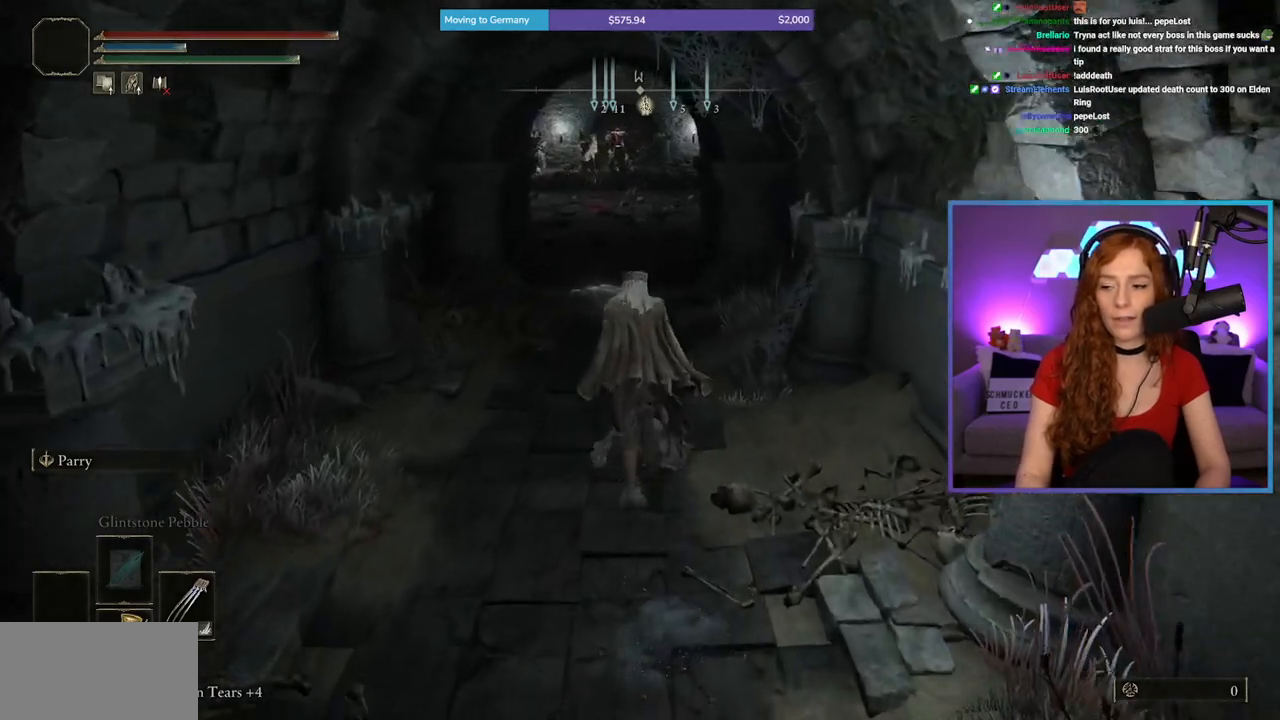
{"buttons": ["B"], "left_stick": "up", "right_stick": "center", "events": []}
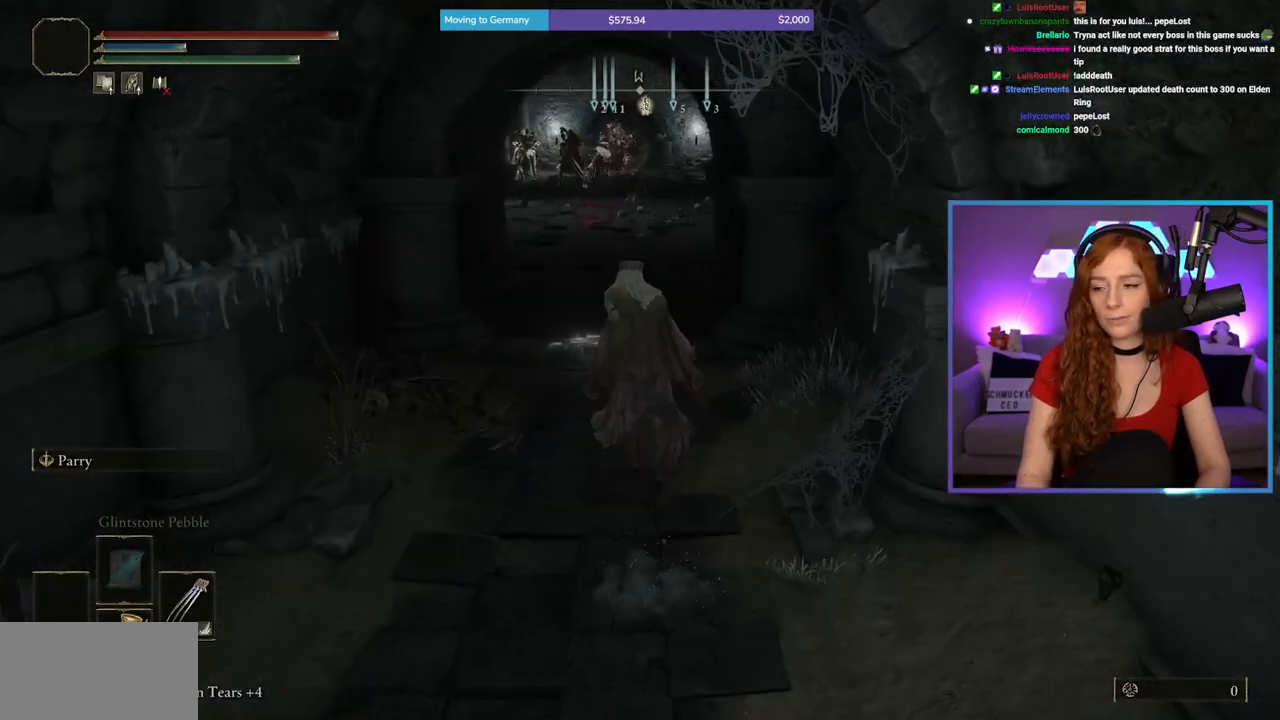
{"buttons": [], "left_stick": "up", "right_stick": "center", "events": [[367, "B", "up"]]}
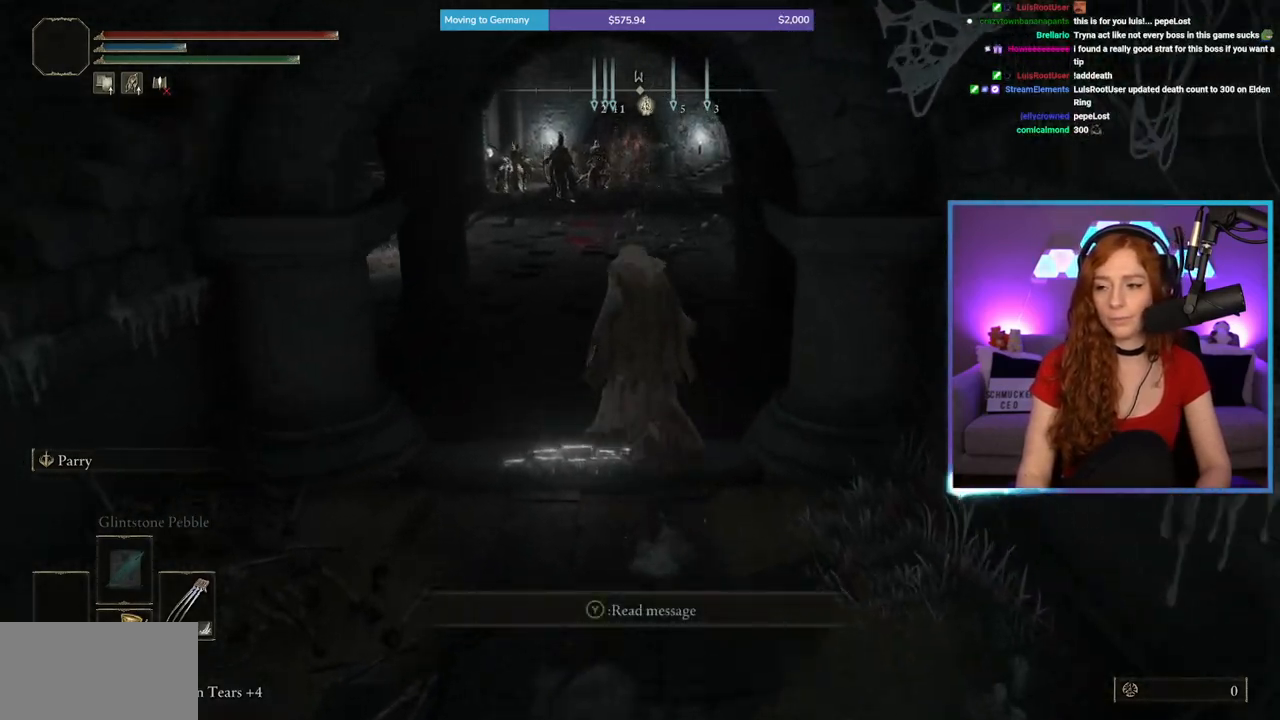
{"buttons": ["B"], "left_stick": "up", "right_stick": "center", "events": [[33, "B", "down"]]}
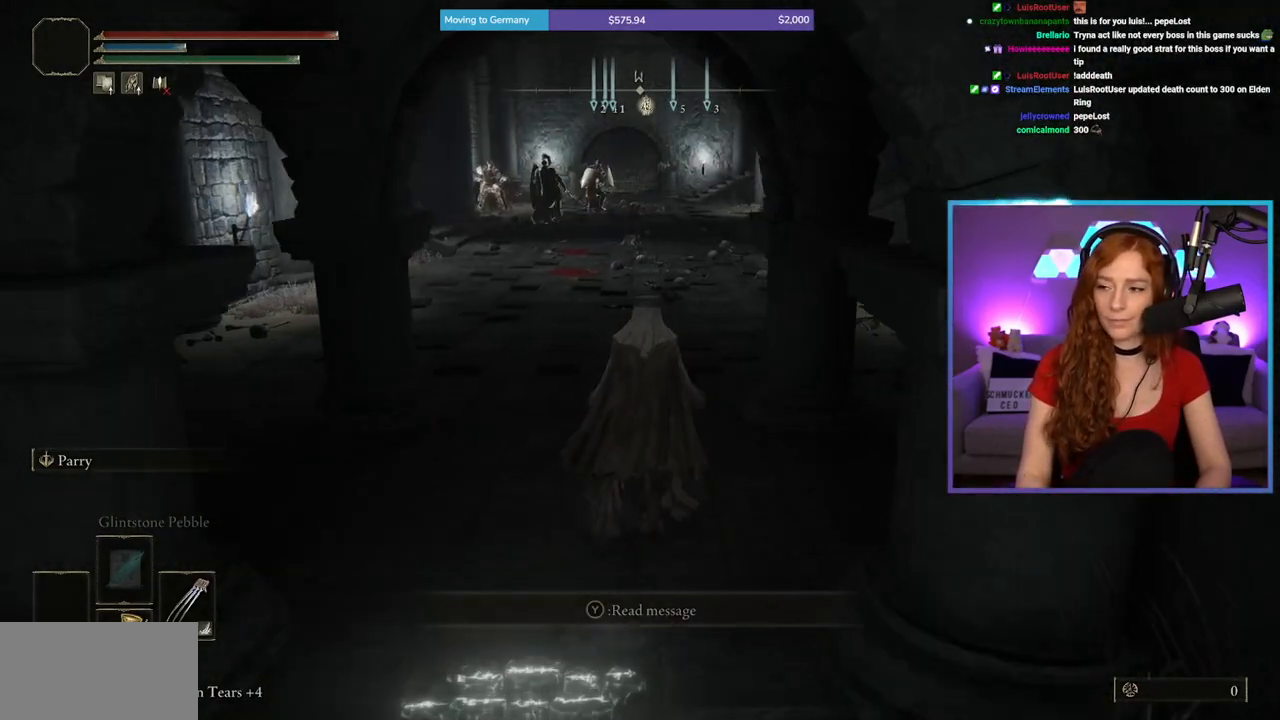
{"buttons": ["B"], "left_stick": "up", "right_stick": "center", "events": []}
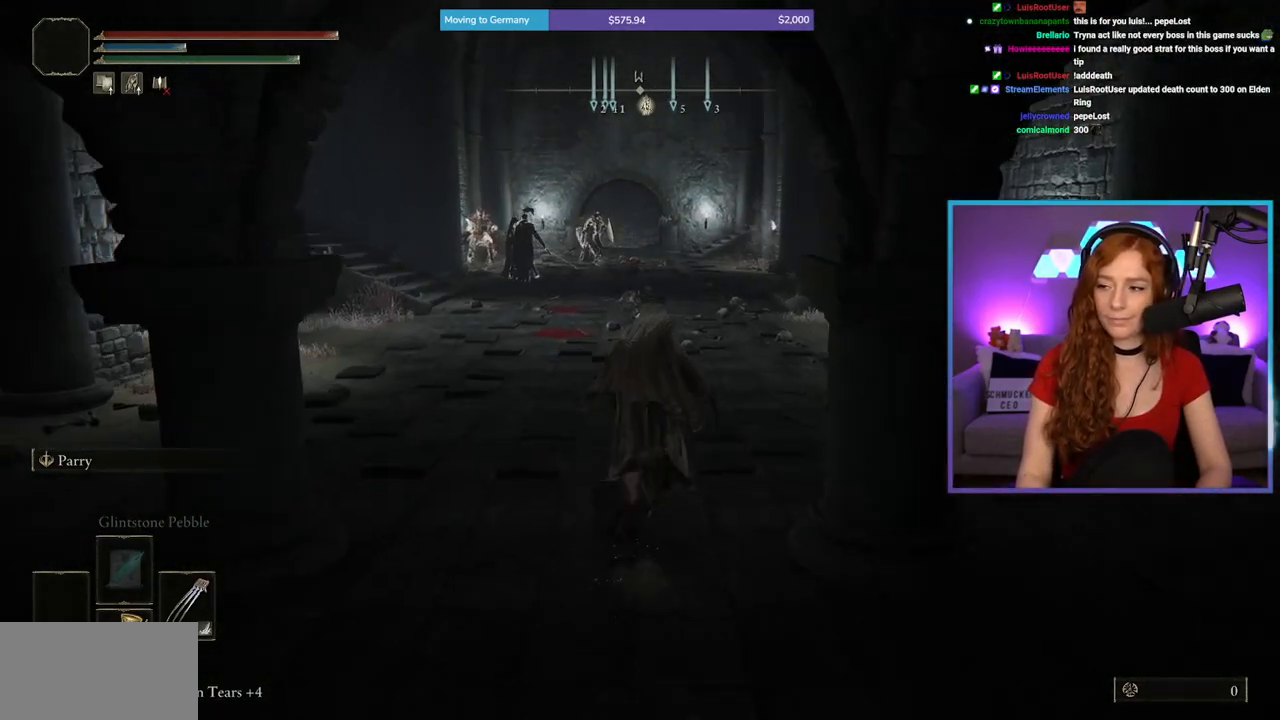
{"buttons": ["B"], "left_stick": "up", "right_stick": "center", "events": []}